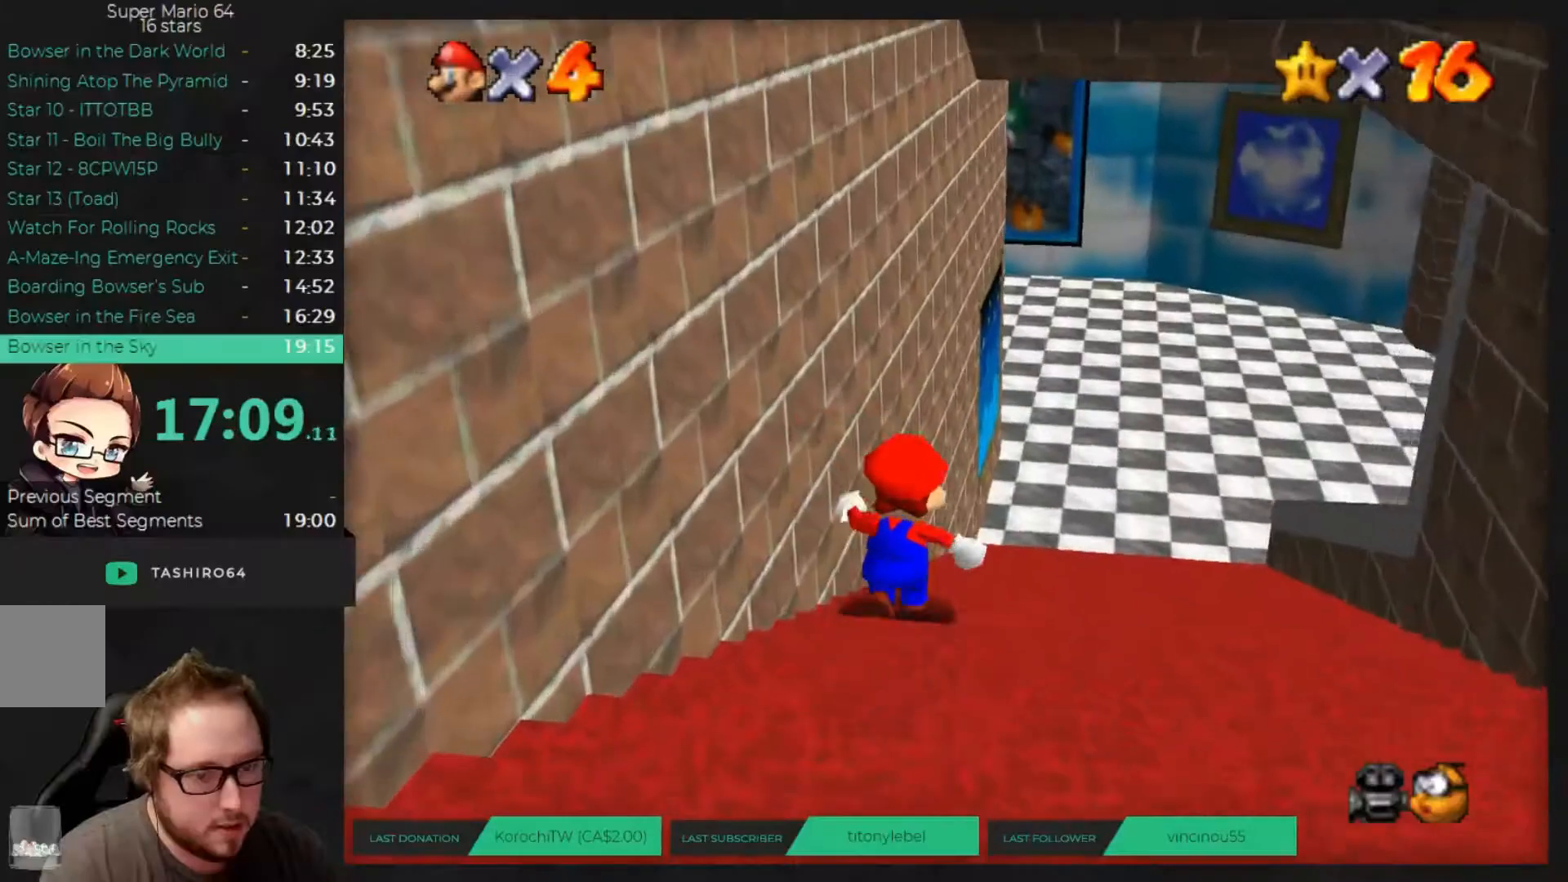
Gameplay with a controller (Nintendo layout); each line is a JSON object with the inputs held at the frame after it (dt_ms = milliseconds from this image to that frame). "button_events" lists button changes between this image and that frame as [ms after this image, input, new state], when the widget could be followed in between (sticks are given only as held states). Not read: C_DOWN C_LEFT L3 R3 Z.
{"dt_ms": 1000, "buttons": [], "left_stick": "down", "button_events": [[560, "A", "down"], [640, "A", "up"]]}
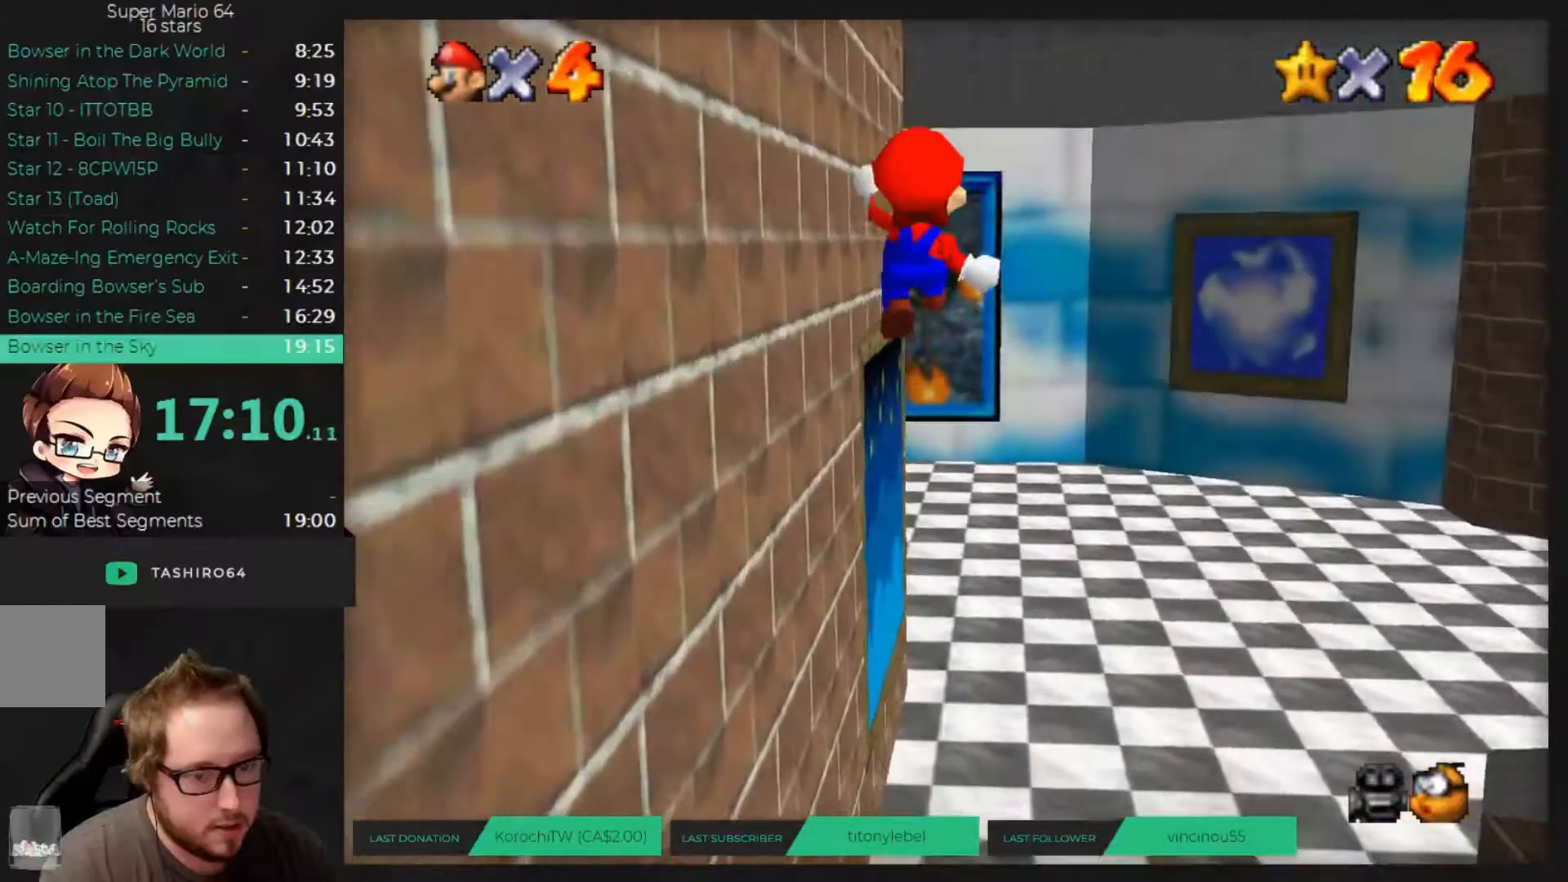
{"dt_ms": 1000, "buttons": [], "left_stick": "down", "button_events": []}
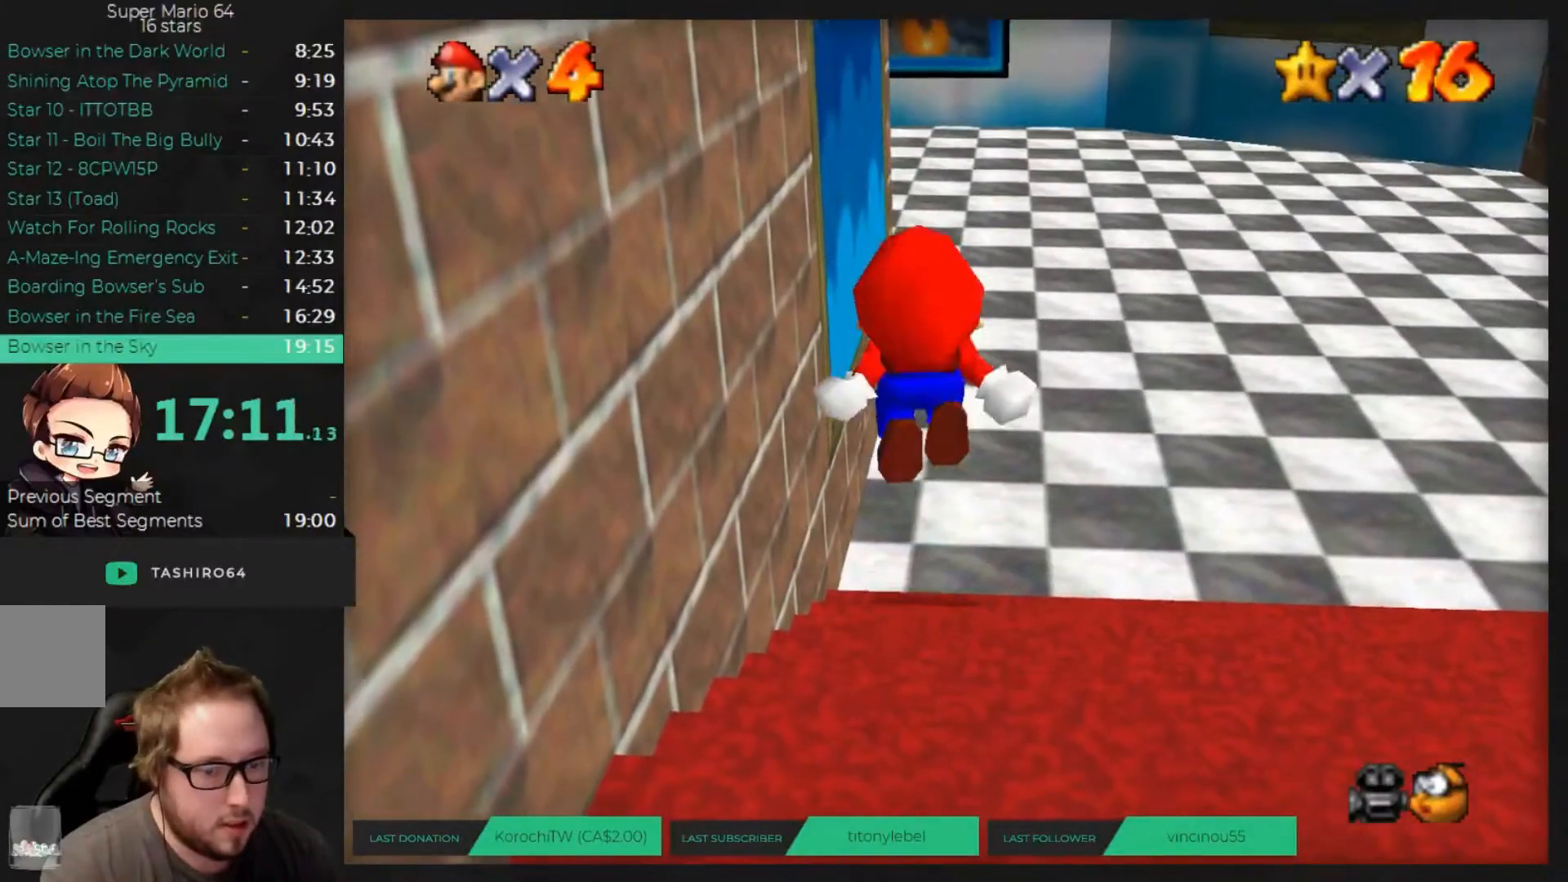
{"dt_ms": 1000, "buttons": [], "left_stick": "down", "button_events": []}
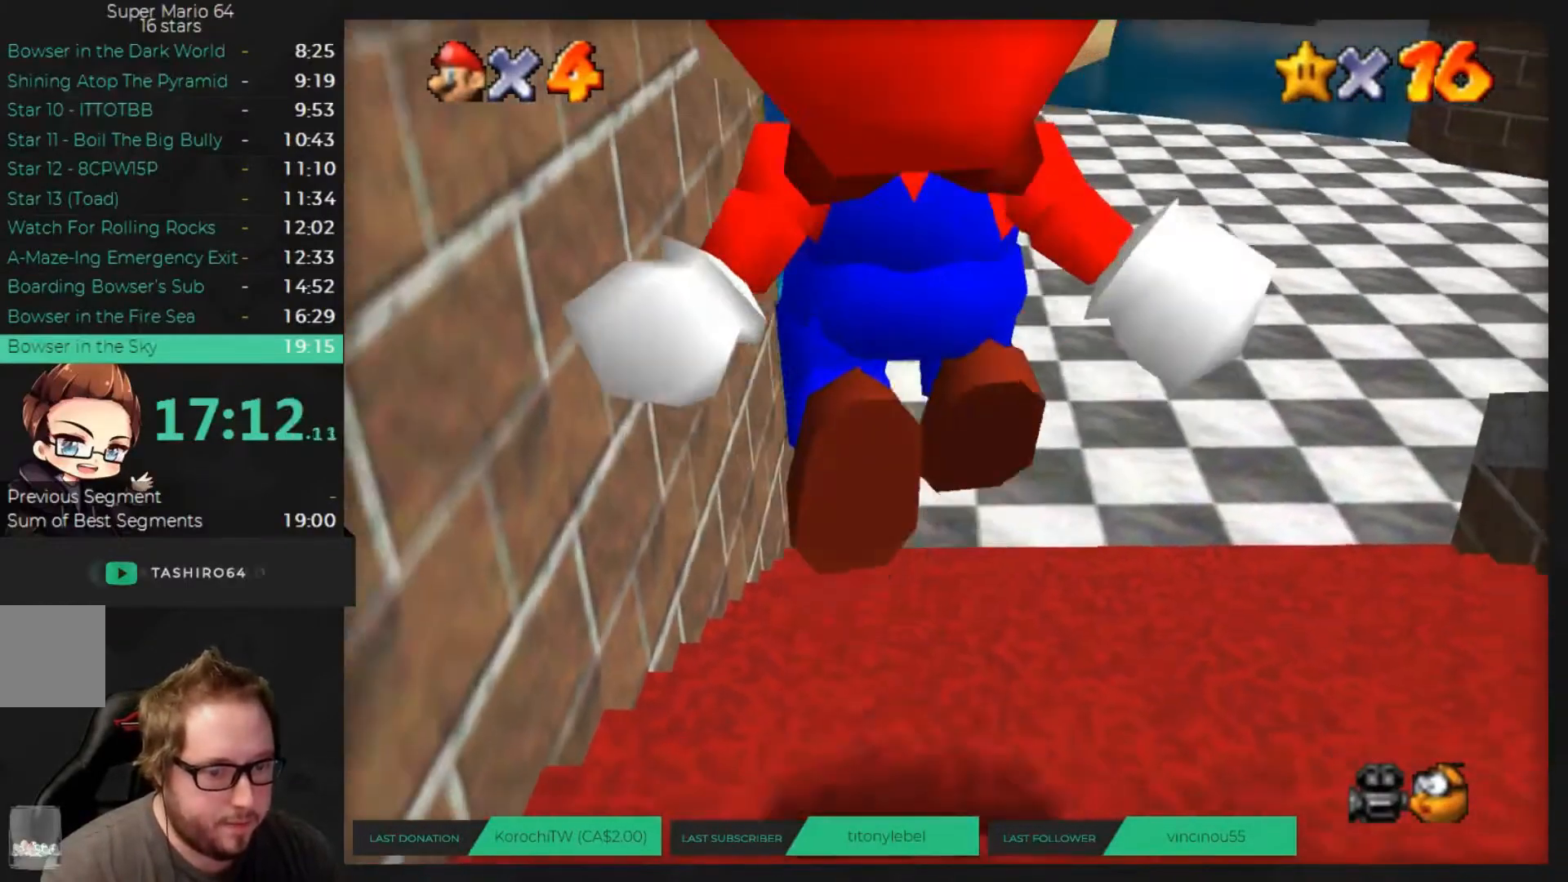
{"dt_ms": 520, "buttons": [], "left_stick": "down", "button_events": [[240, "A", "down"], [320, "A", "up"]]}
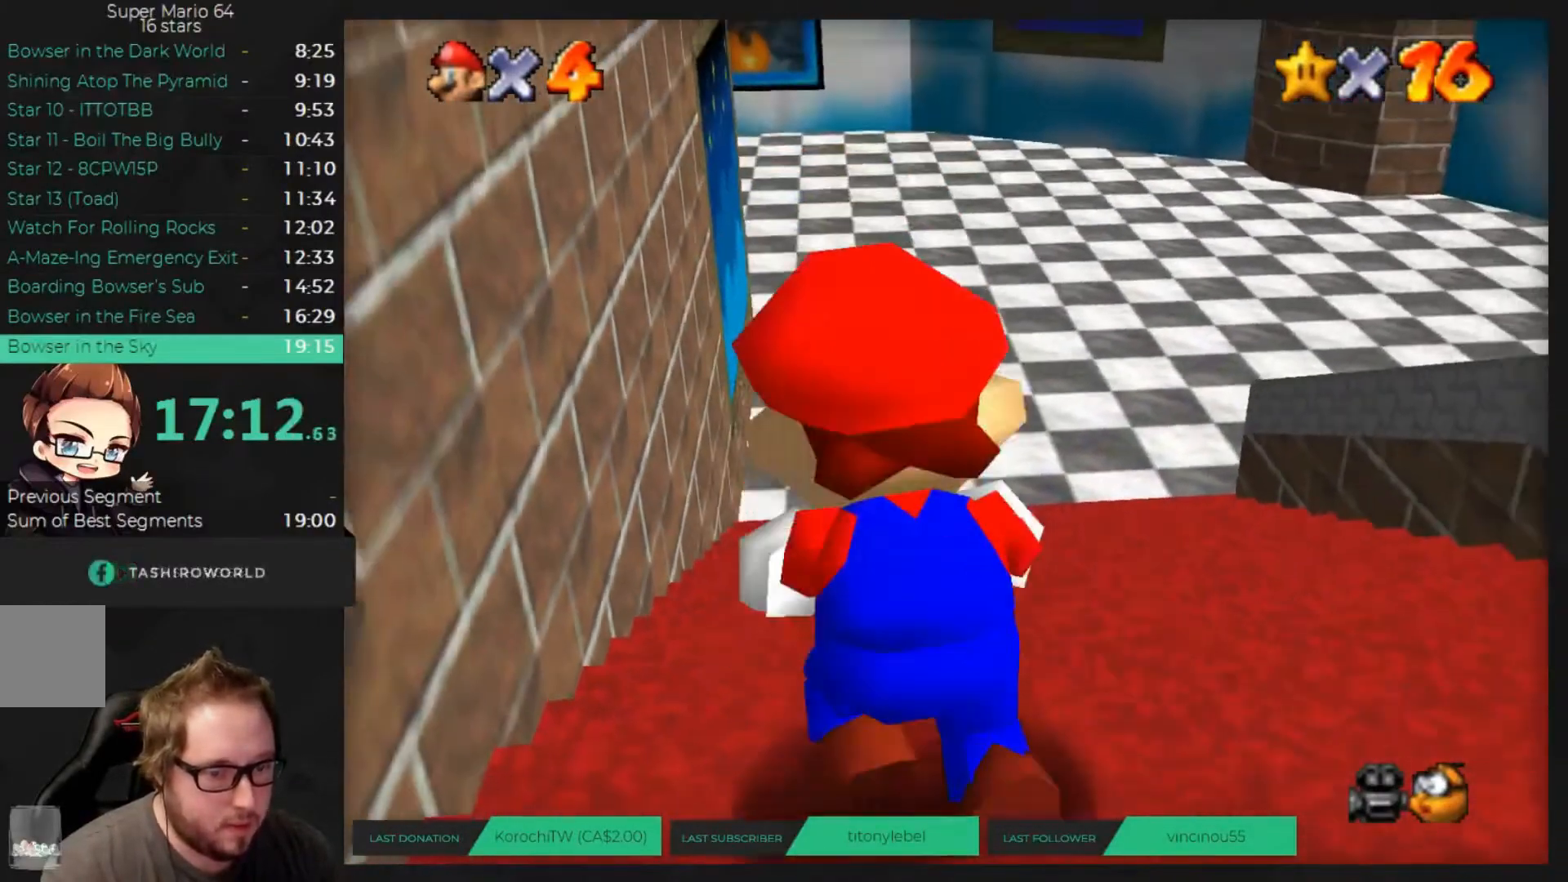
{"dt_ms": 480, "buttons": [], "left_stick": "down", "button_events": []}
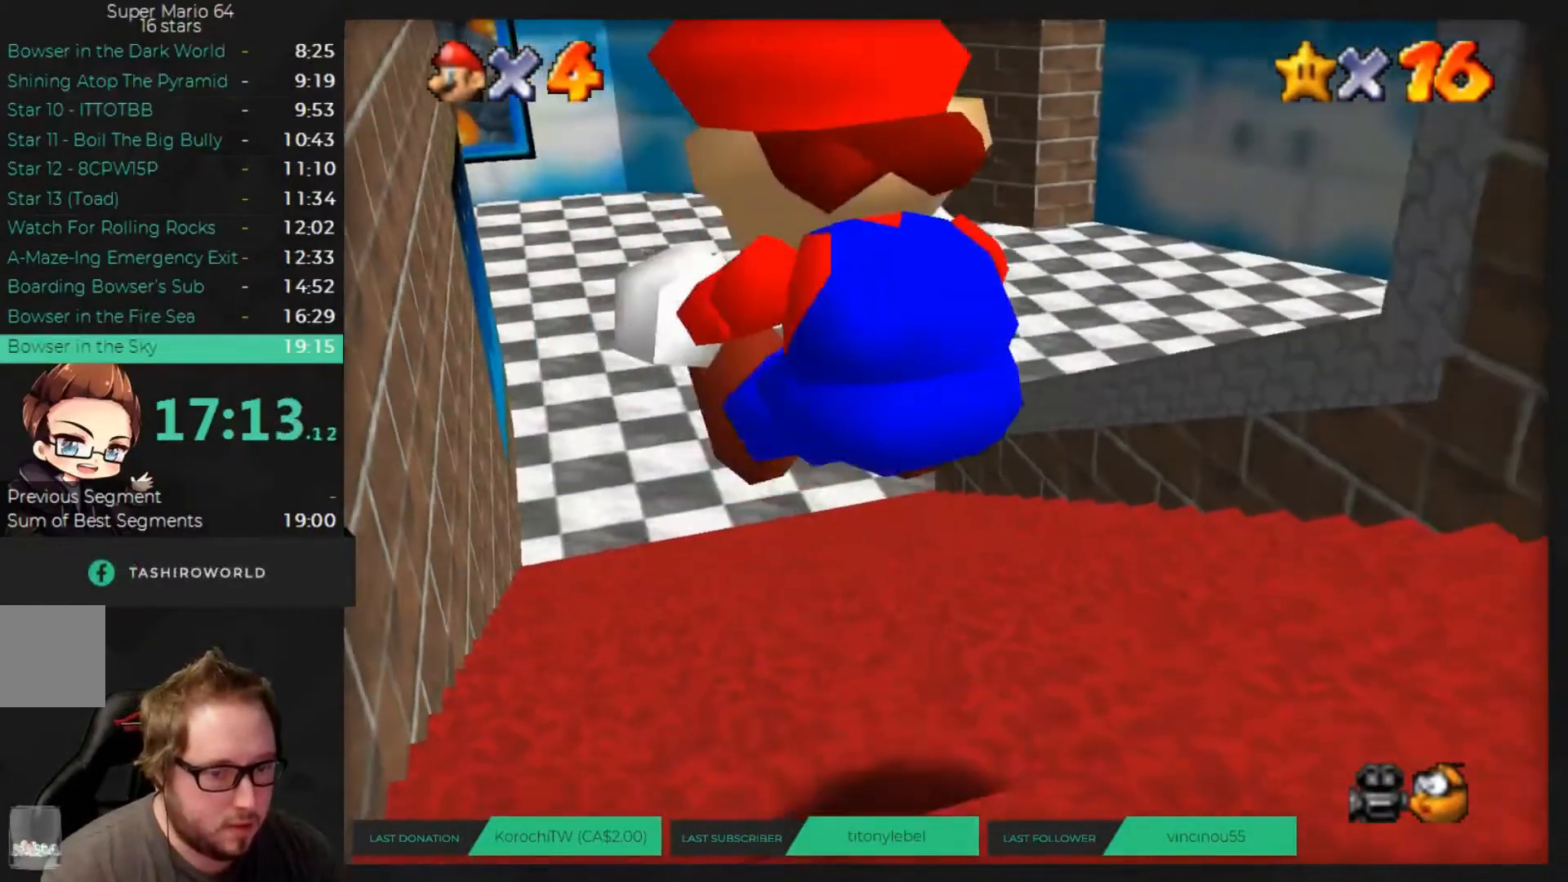
{"dt_ms": 520, "buttons": [], "left_stick": "down", "button_events": [[160, "A", "down"], [240, "A", "up"]]}
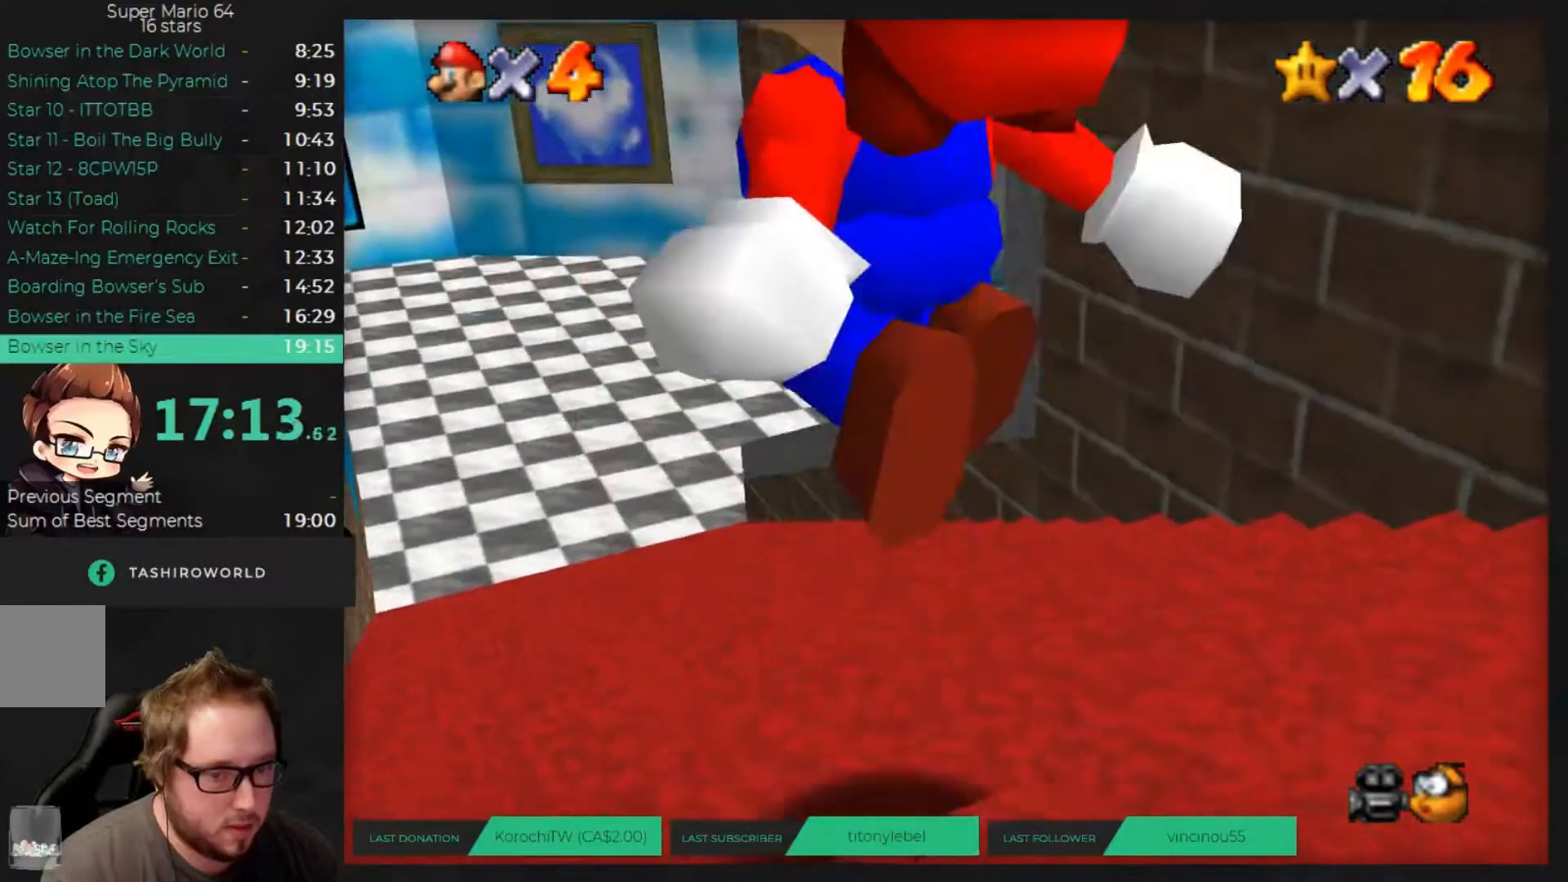
{"dt_ms": 480, "buttons": [], "left_stick": "left", "button_events": [[320, "A", "down"], [400, "A", "up"]]}
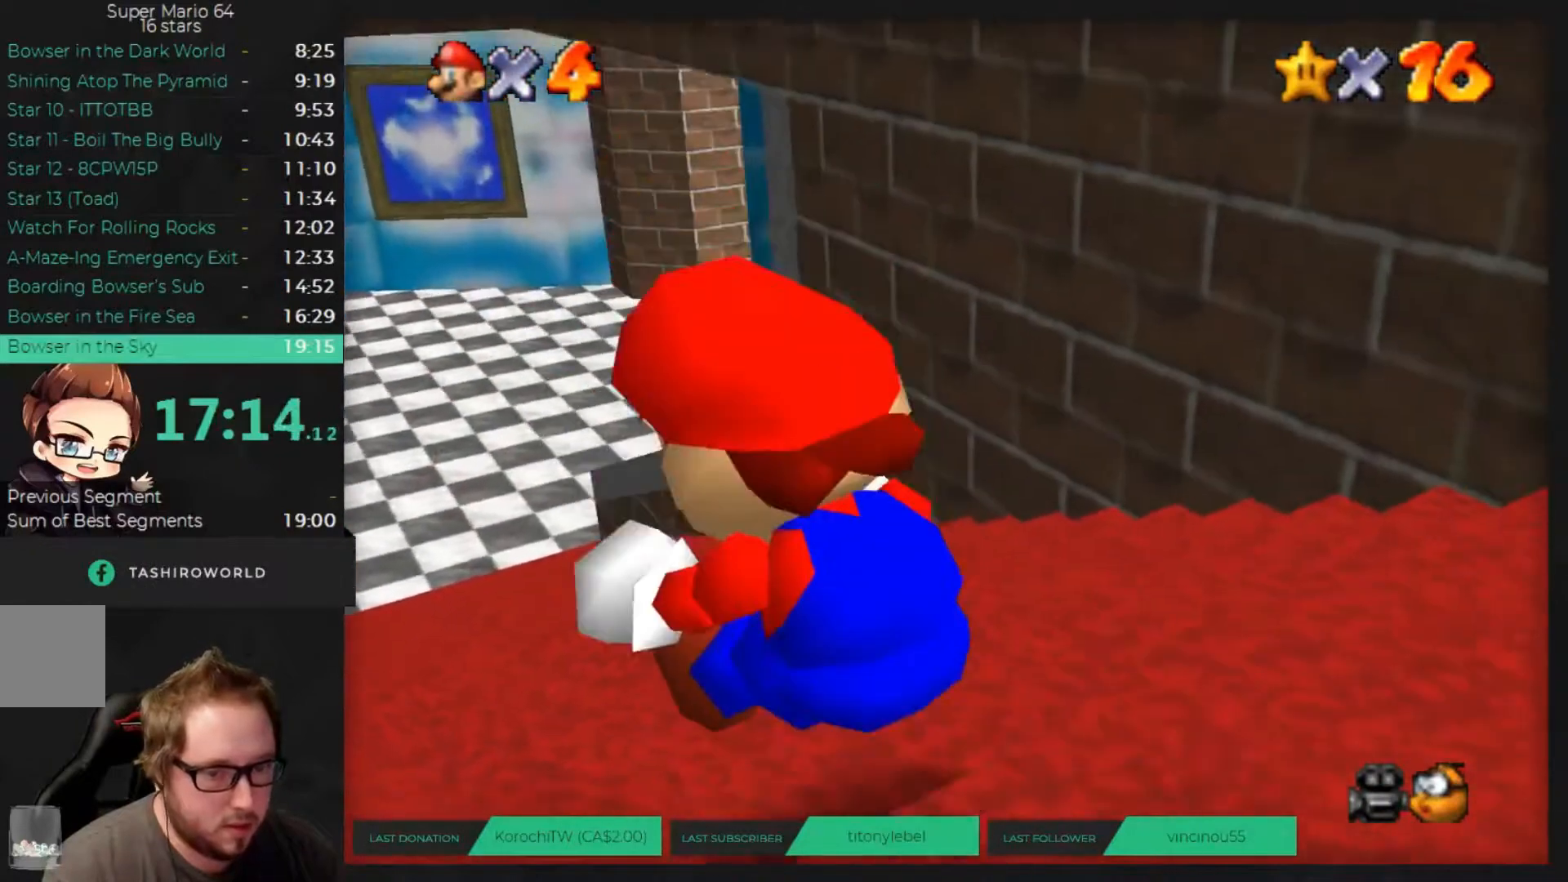
{"dt_ms": 520, "buttons": [], "left_stick": "up-left", "button_events": []}
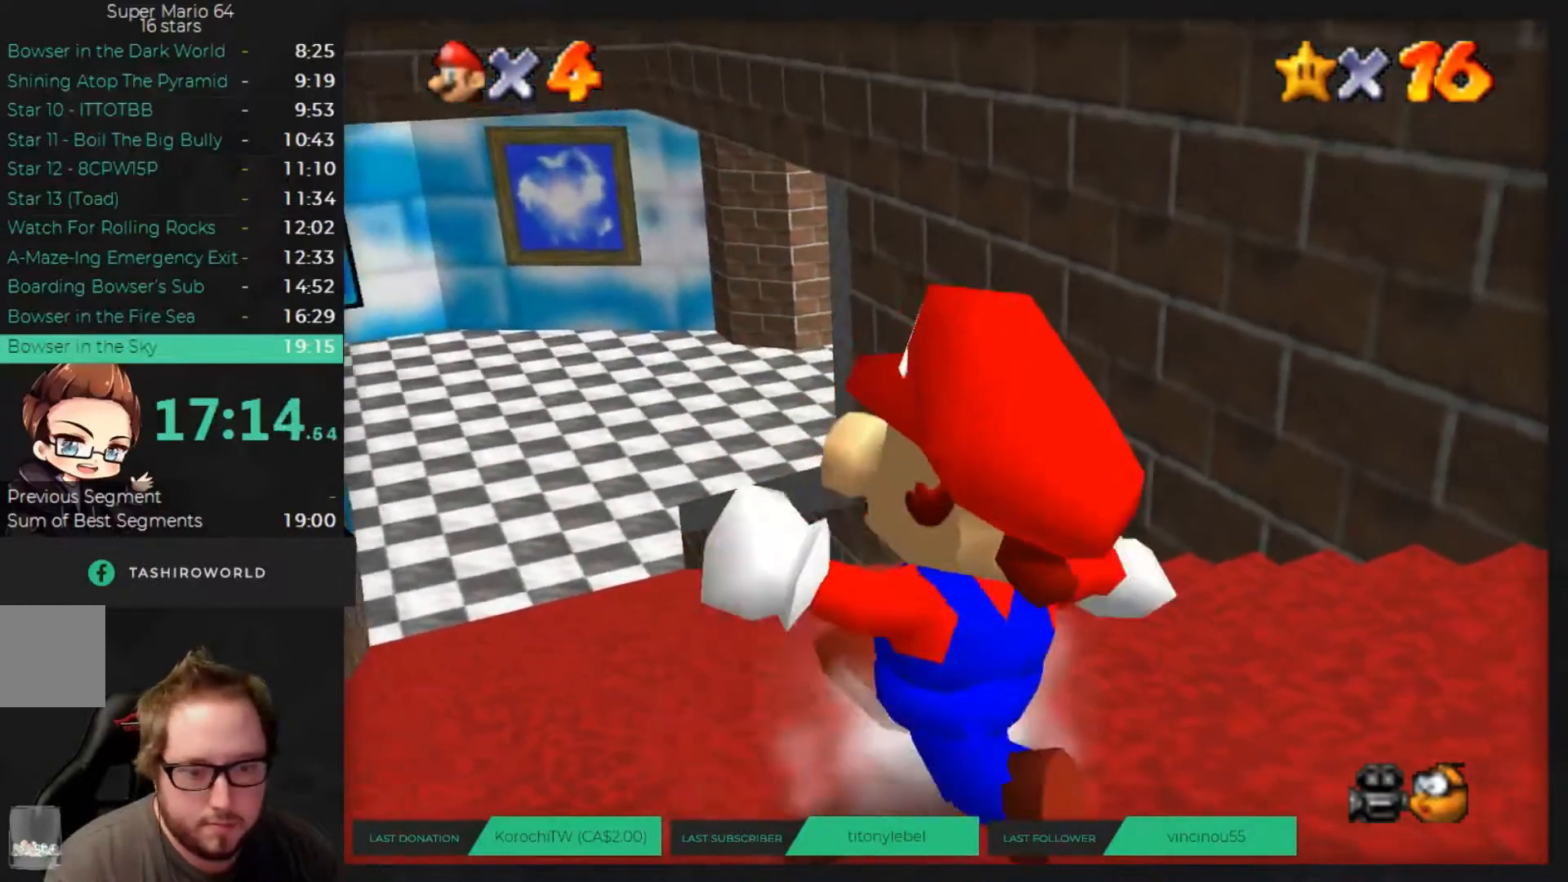
{"dt_ms": 480, "buttons": [], "left_stick": "up-left", "button_events": []}
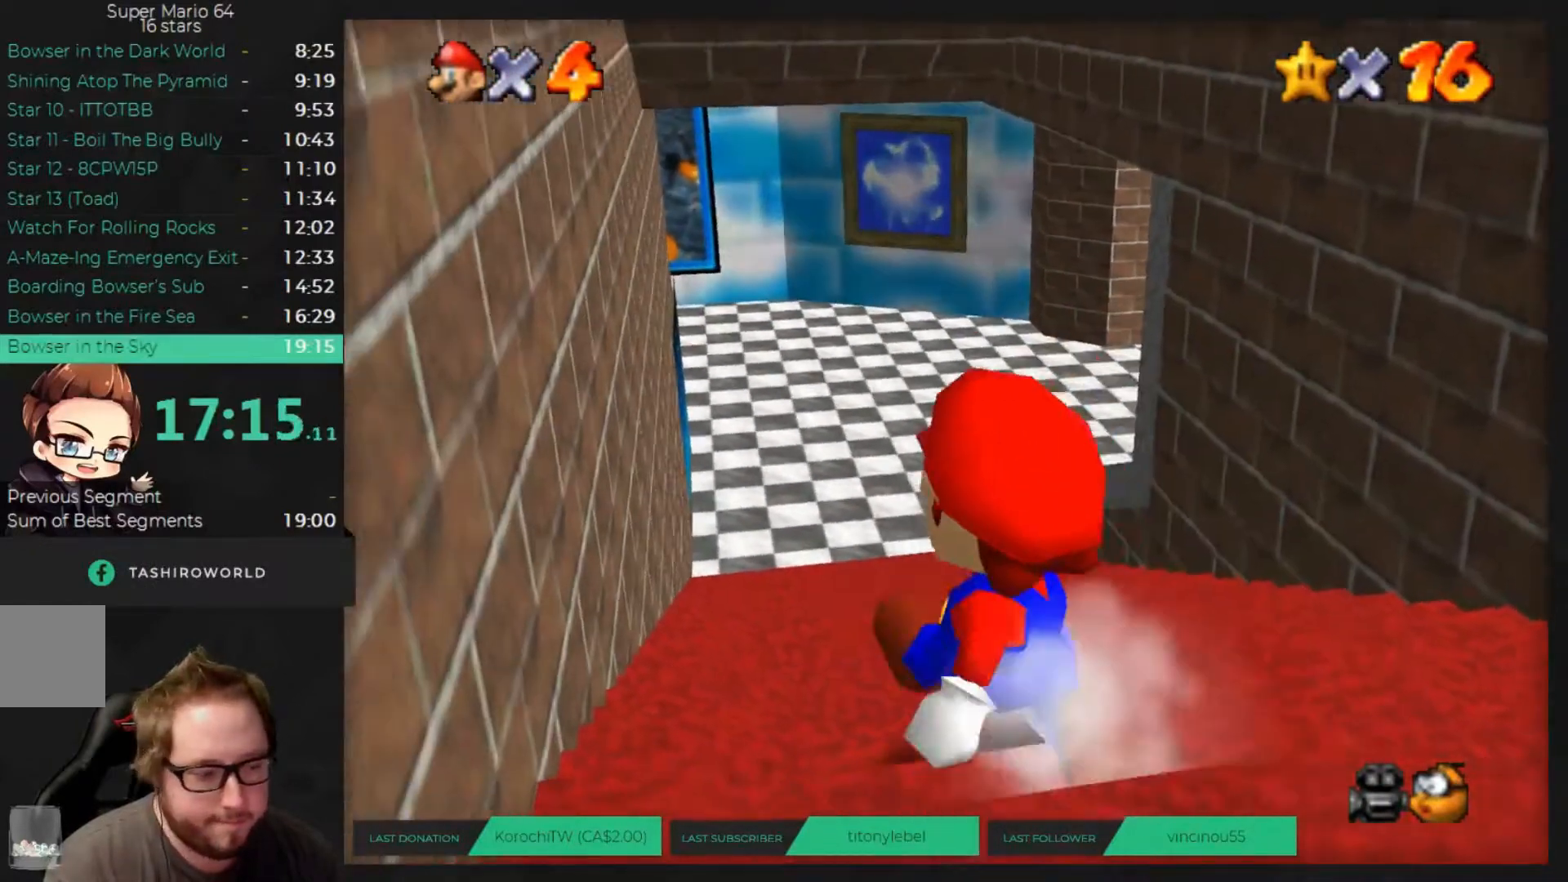
{"dt_ms": 520, "buttons": [], "left_stick": "up", "button_events": []}
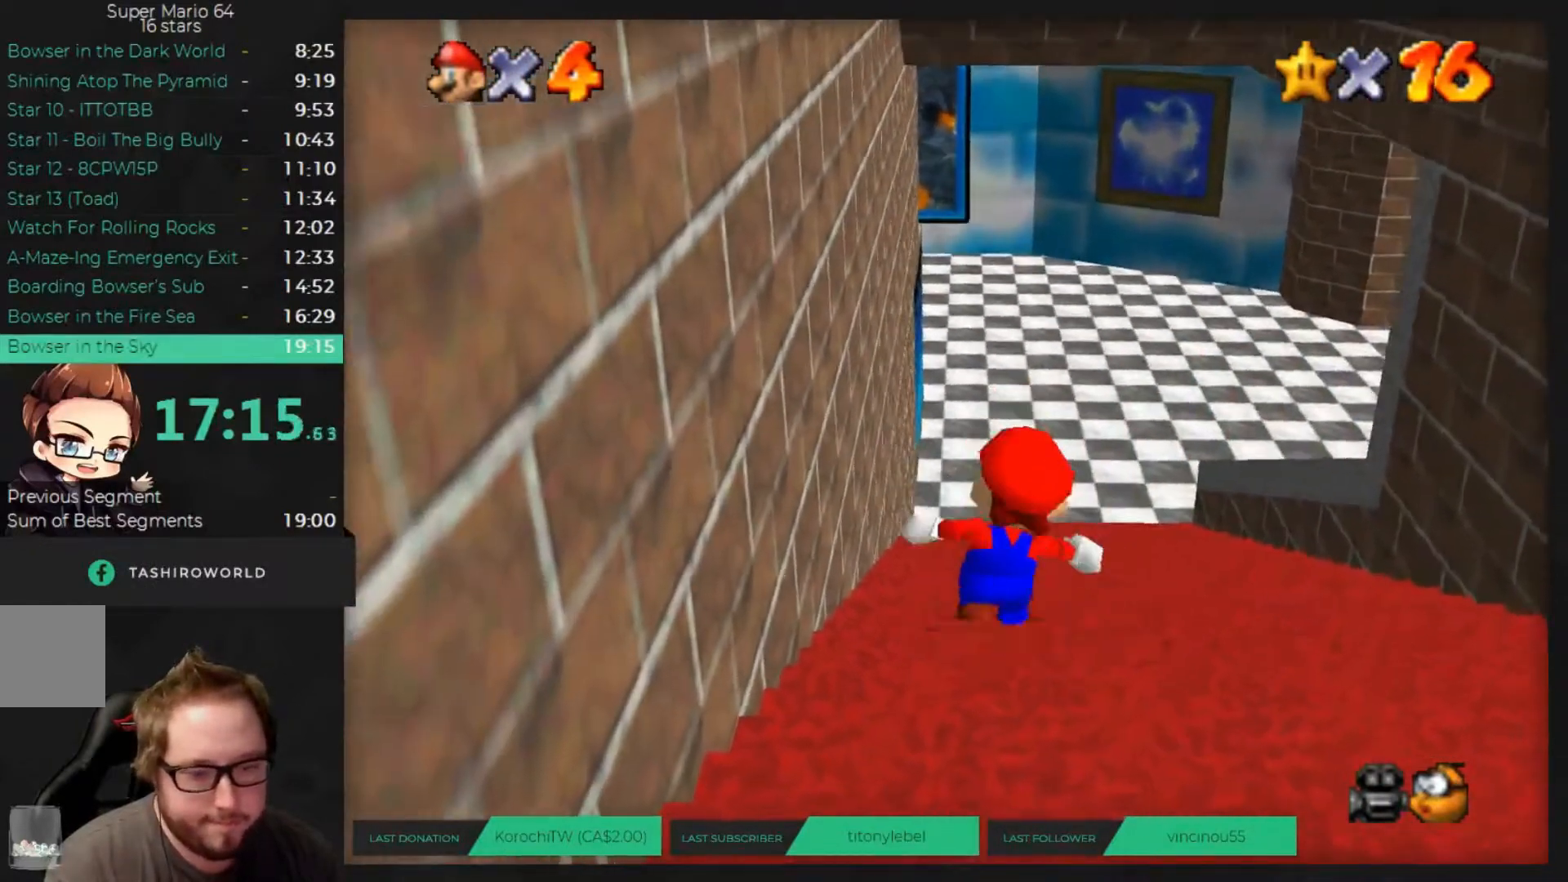
{"dt_ms": 480, "buttons": ["A"], "left_stick": "up", "button_events": [[480, "A", "down"]]}
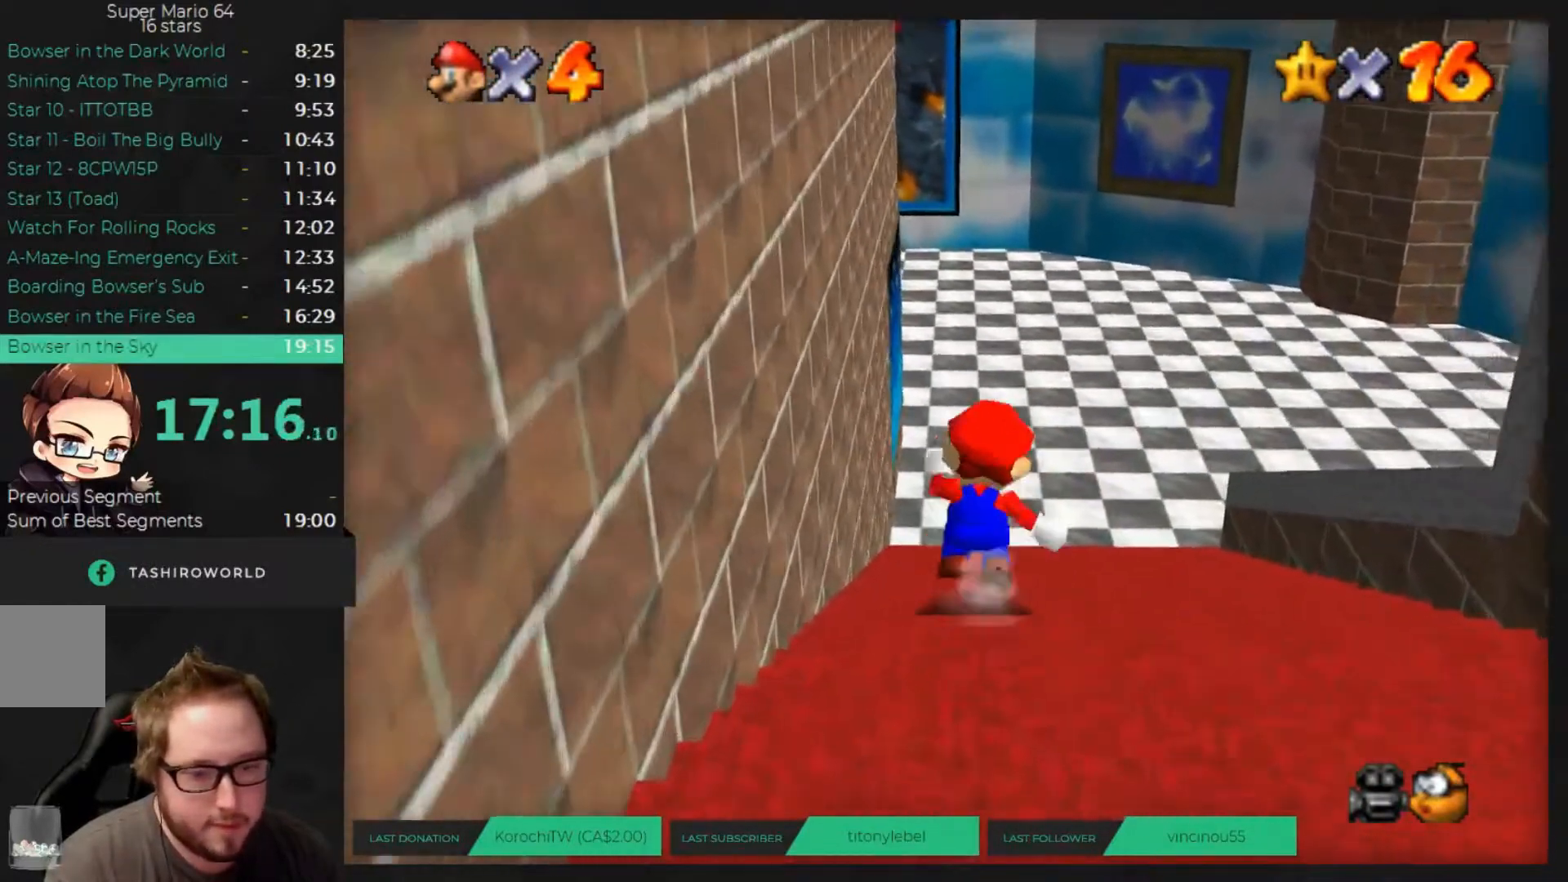
{"dt_ms": 520, "buttons": ["A"], "left_stick": "down", "button_events": [[80, "A", "up"], [160, "A", "down"], [240, "A", "up"], [320, "A", "down"]]}
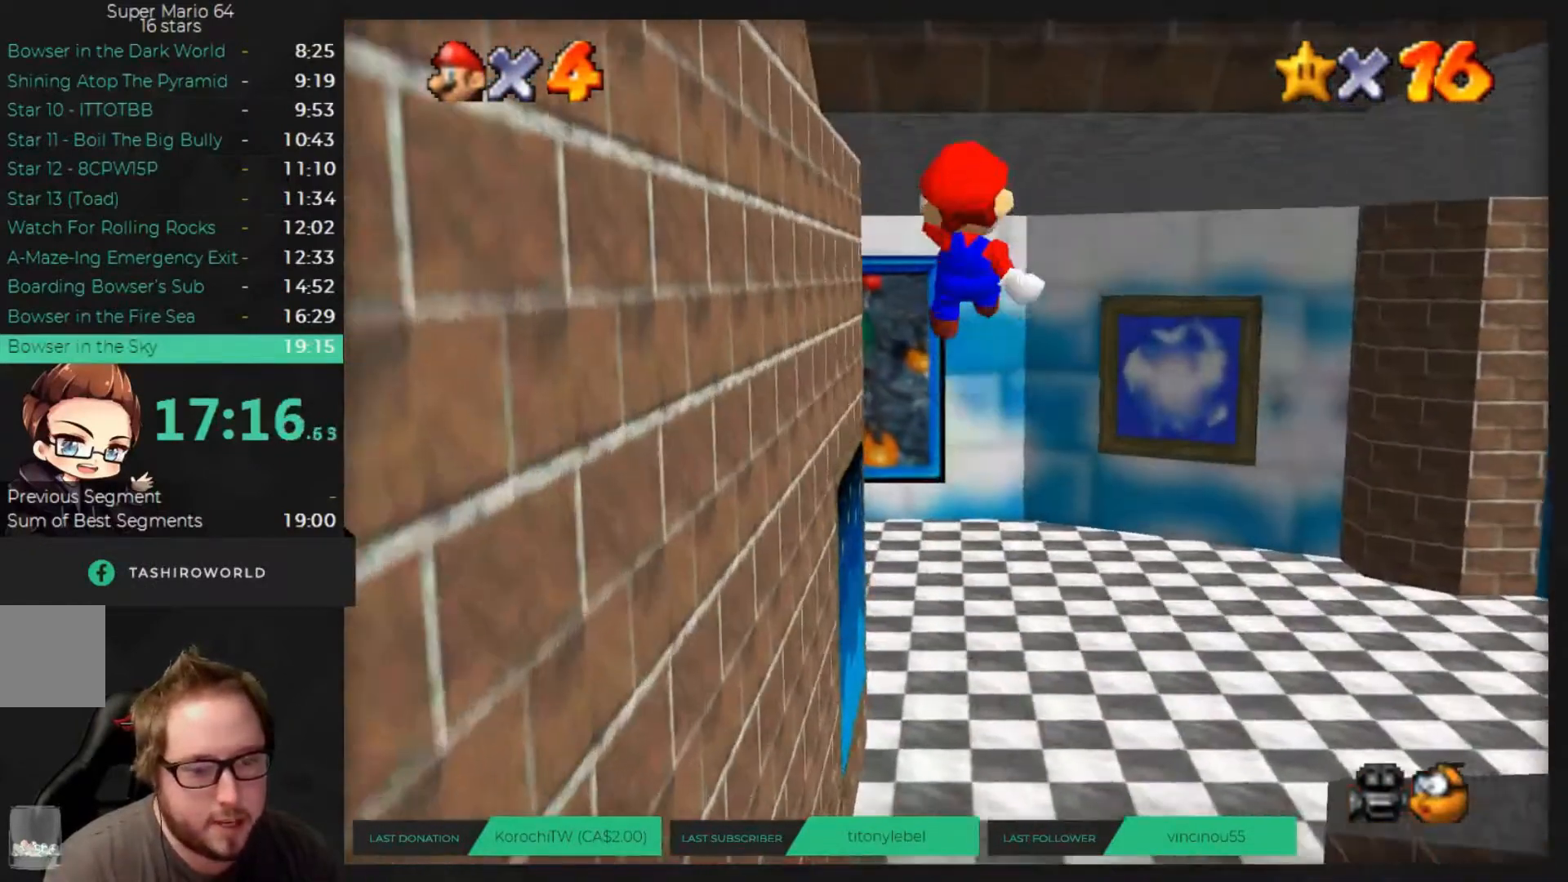
{"dt_ms": 480, "buttons": ["A"], "left_stick": "down", "button_events": [[120, "A", "up"], [280, "A", "down"]]}
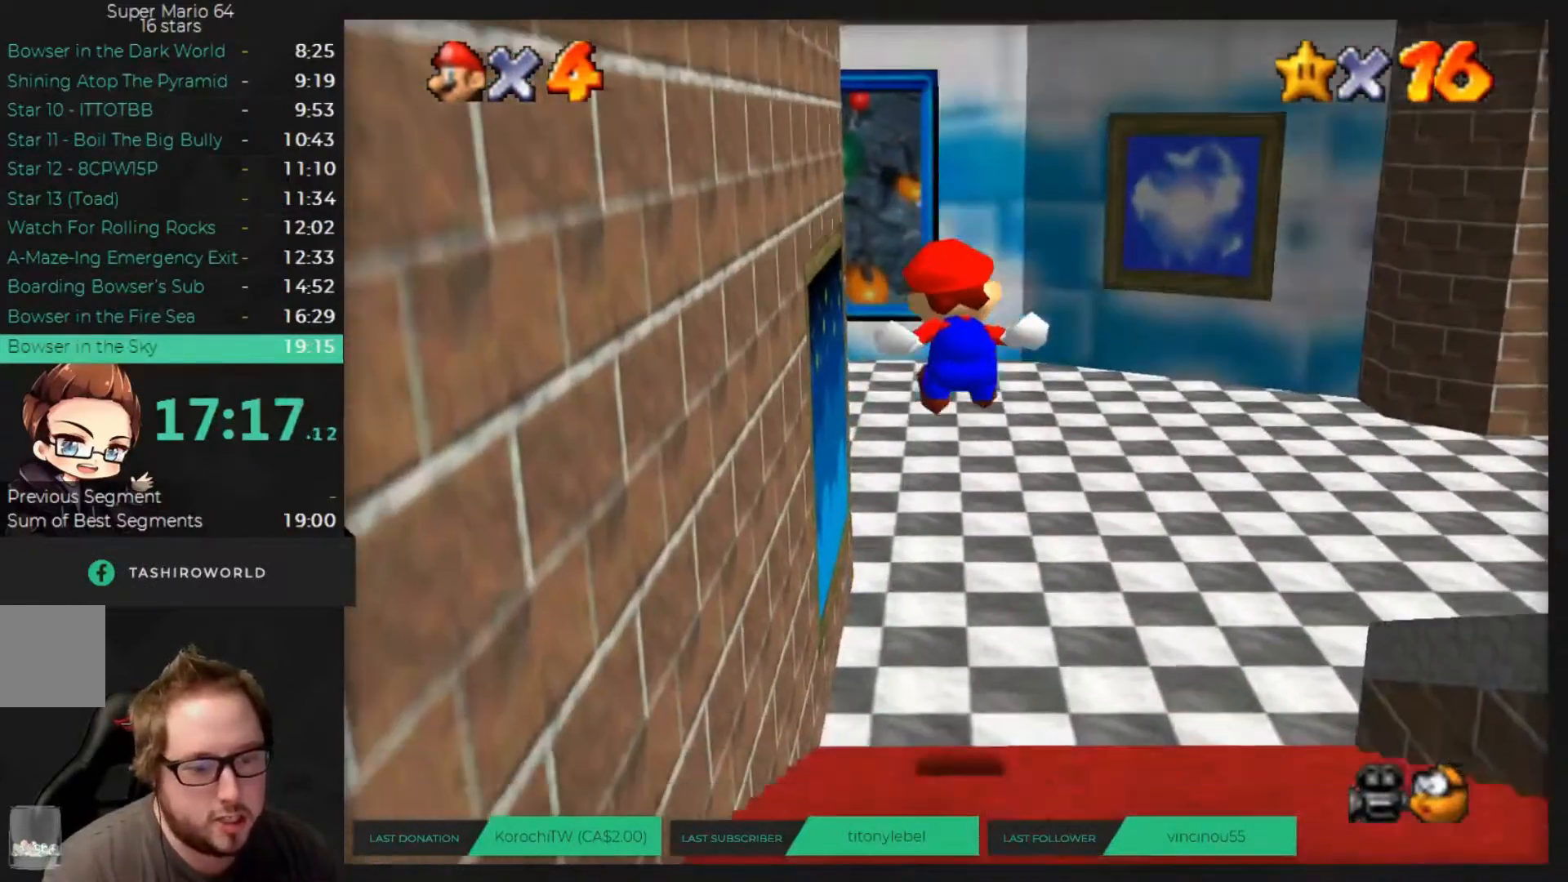
{"dt_ms": 520, "buttons": [], "left_stick": "down", "button_events": [[280, "A", "up"]]}
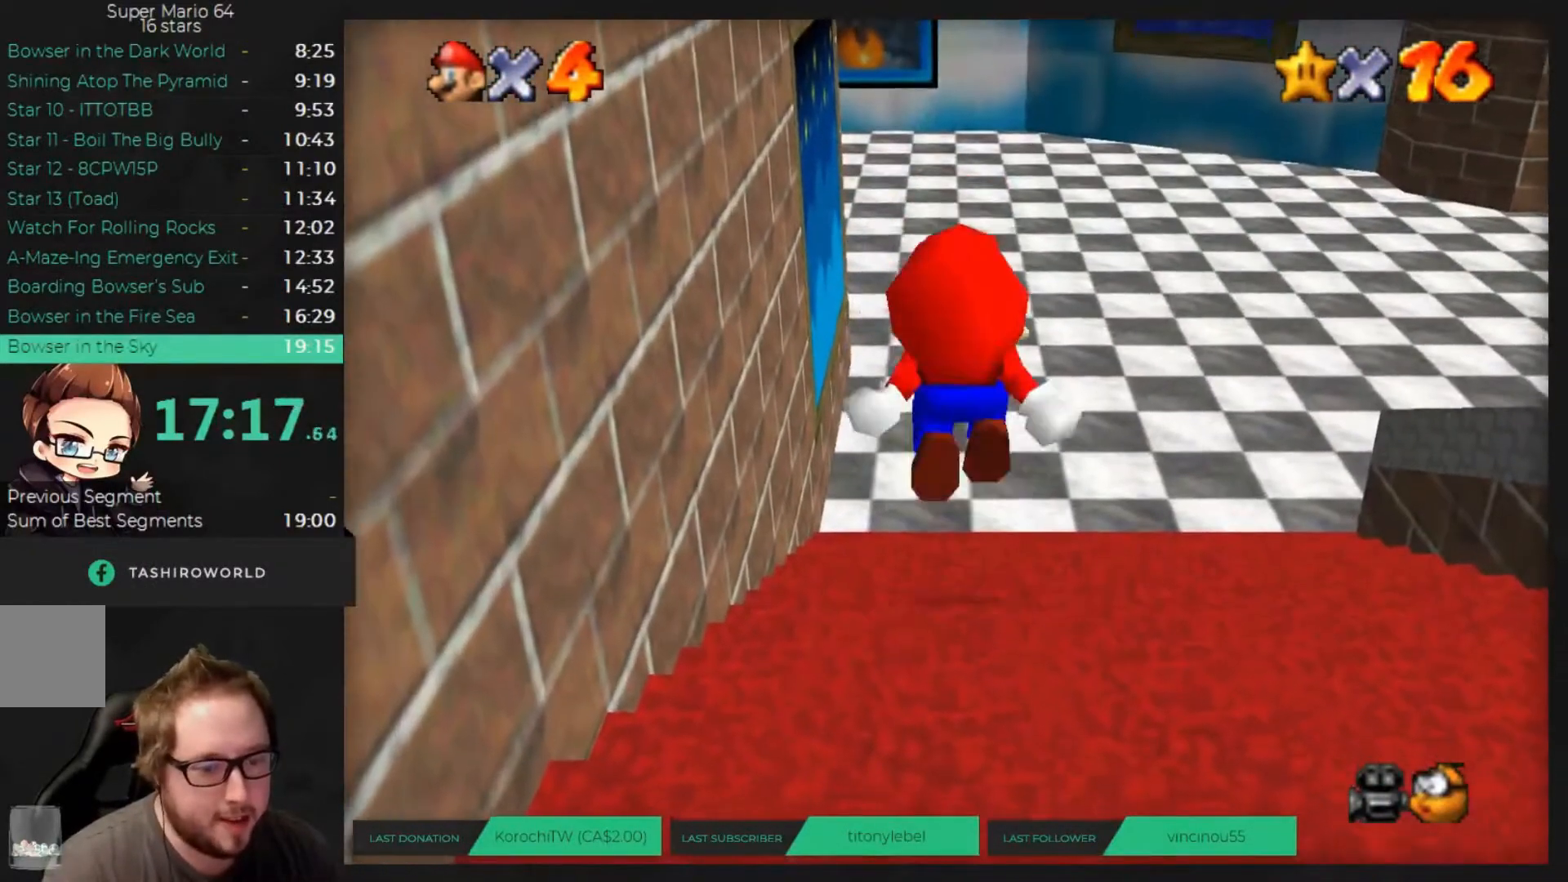
{"dt_ms": 480, "buttons": [], "left_stick": "down", "button_events": []}
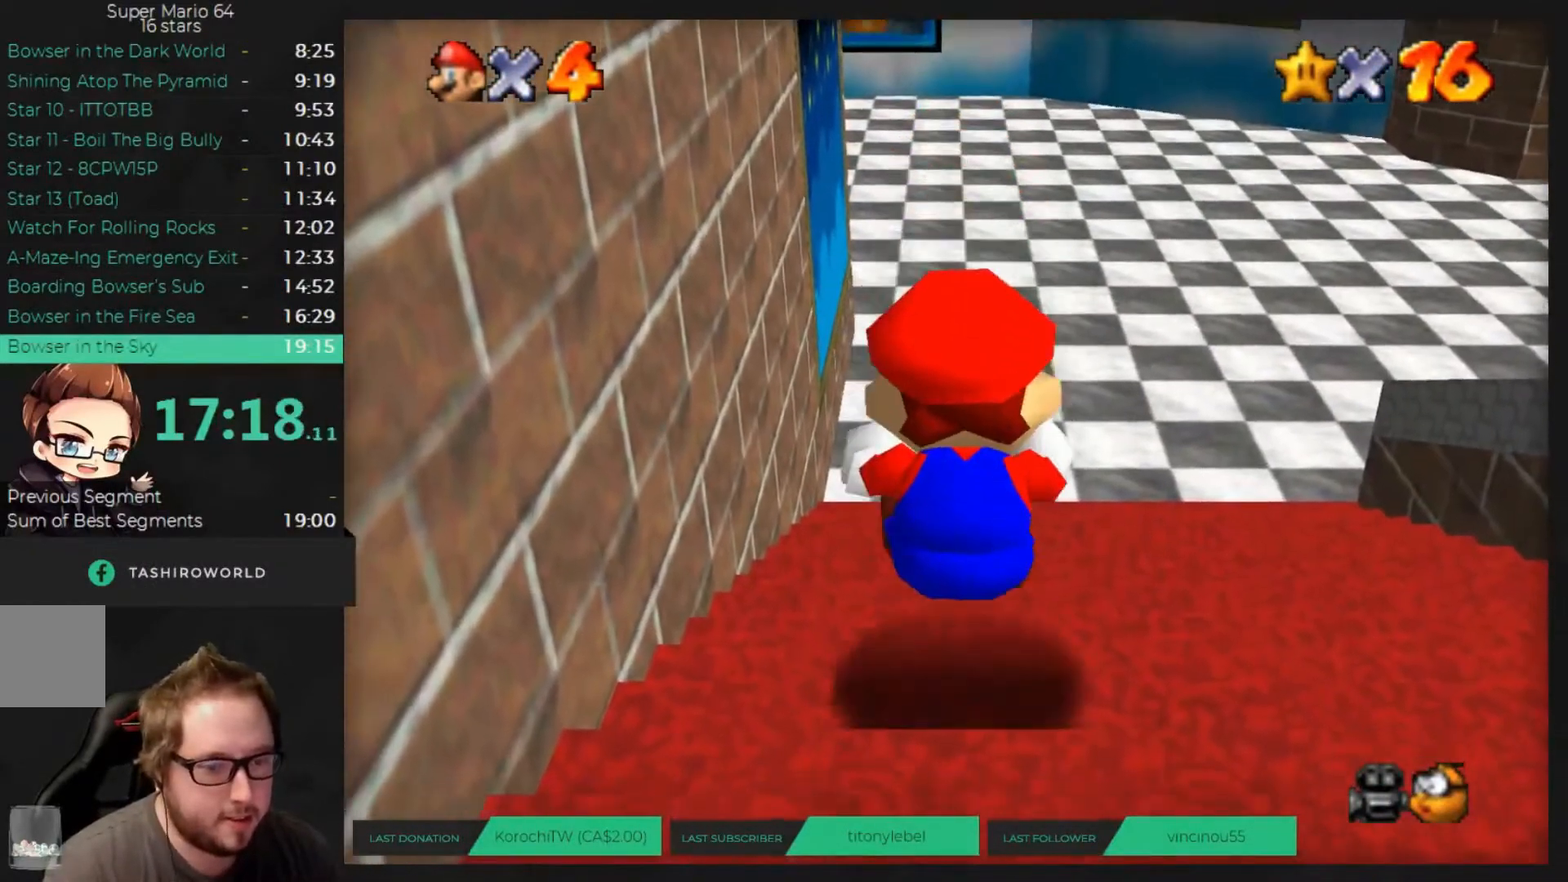
{"dt_ms": 520, "buttons": [], "left_stick": "down", "button_events": [[80, "A", "down"], [480, "A", "up"]]}
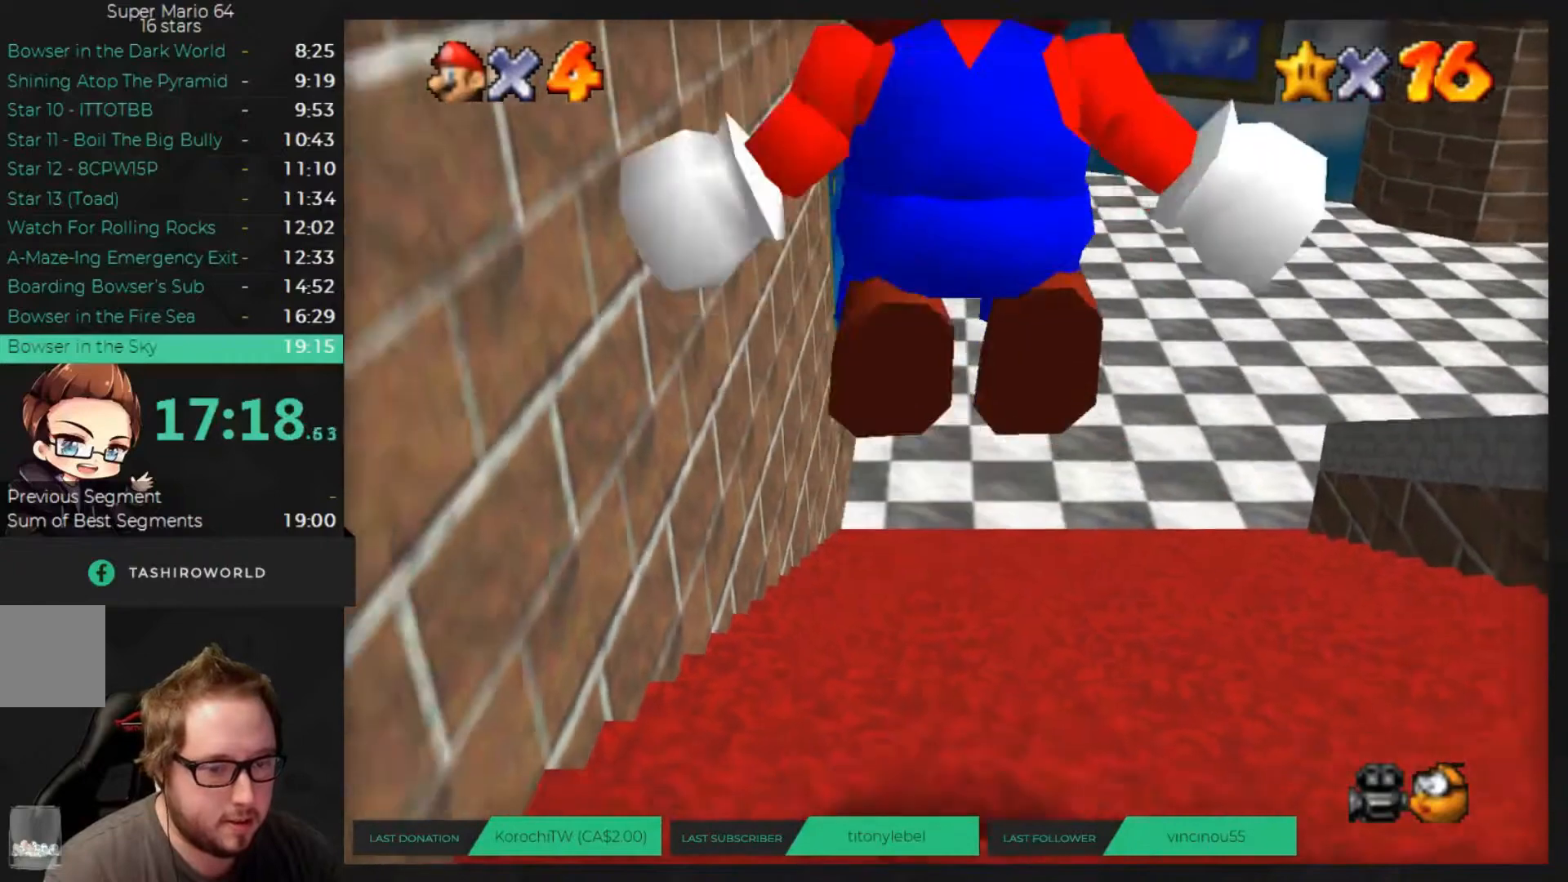
{"dt_ms": 480, "buttons": [], "left_stick": "down", "button_events": []}
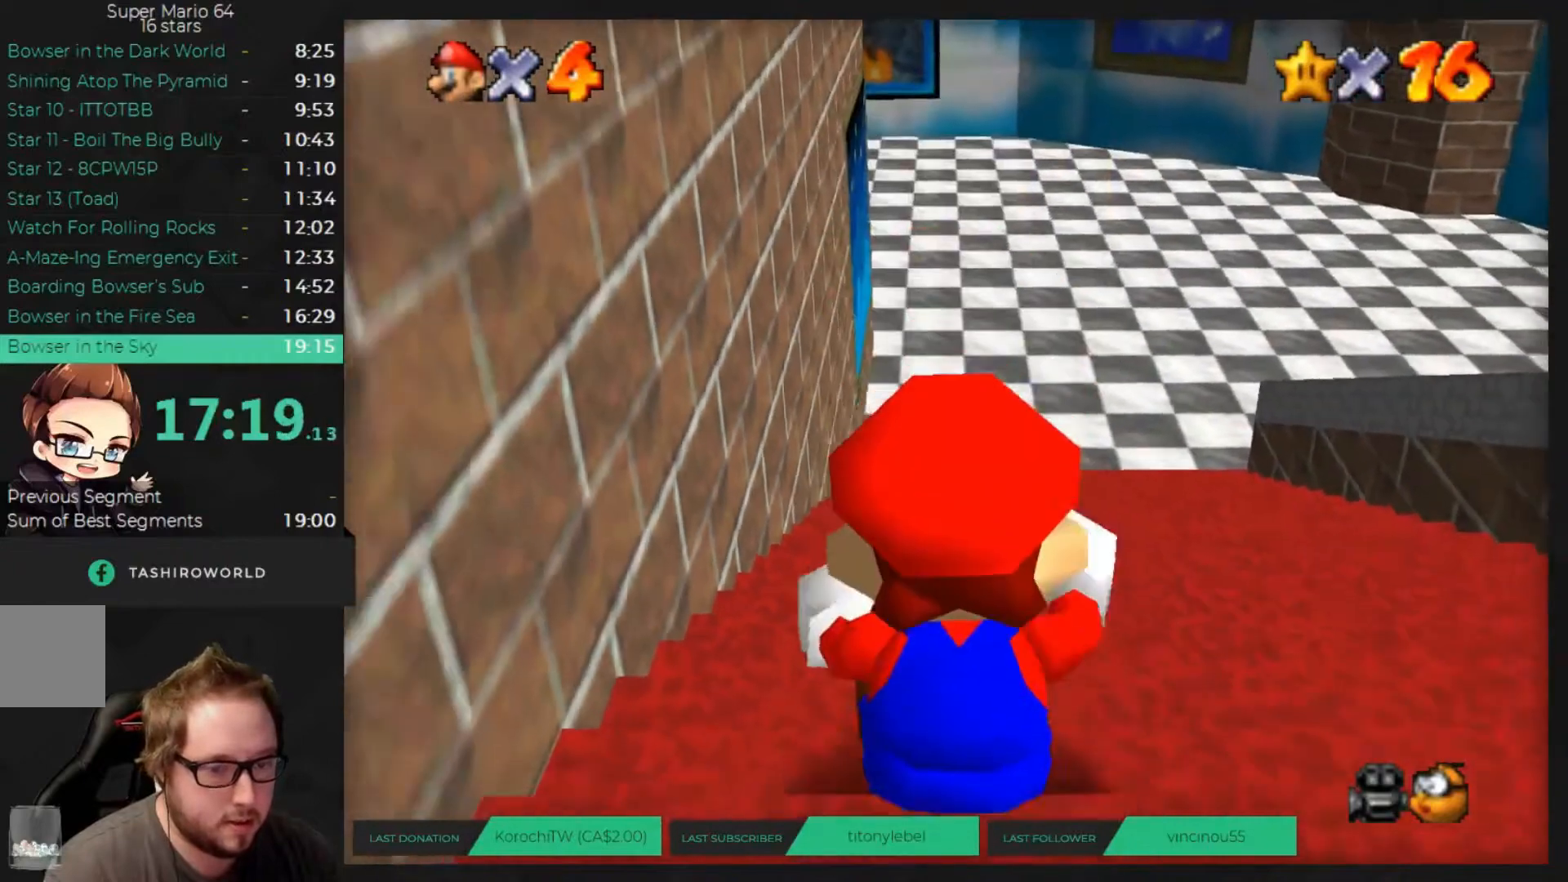
{"dt_ms": 520, "buttons": [], "left_stick": "down", "button_events": []}
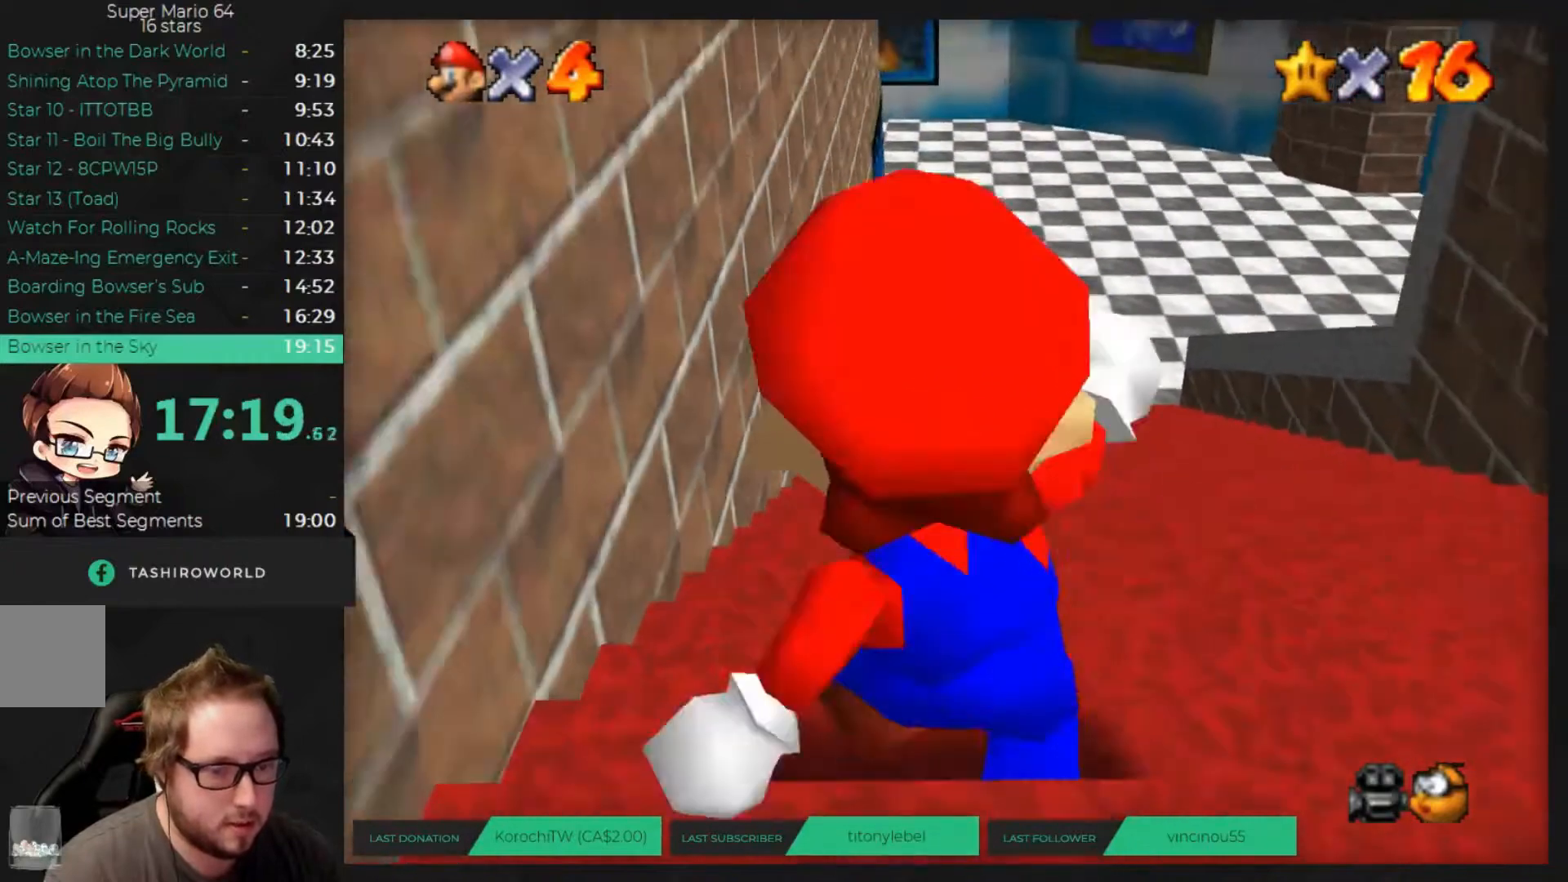
{"dt_ms": 1000, "buttons": [], "left_stick": "up", "button_events": [[160, "A", "down"], [360, "A", "up"]]}
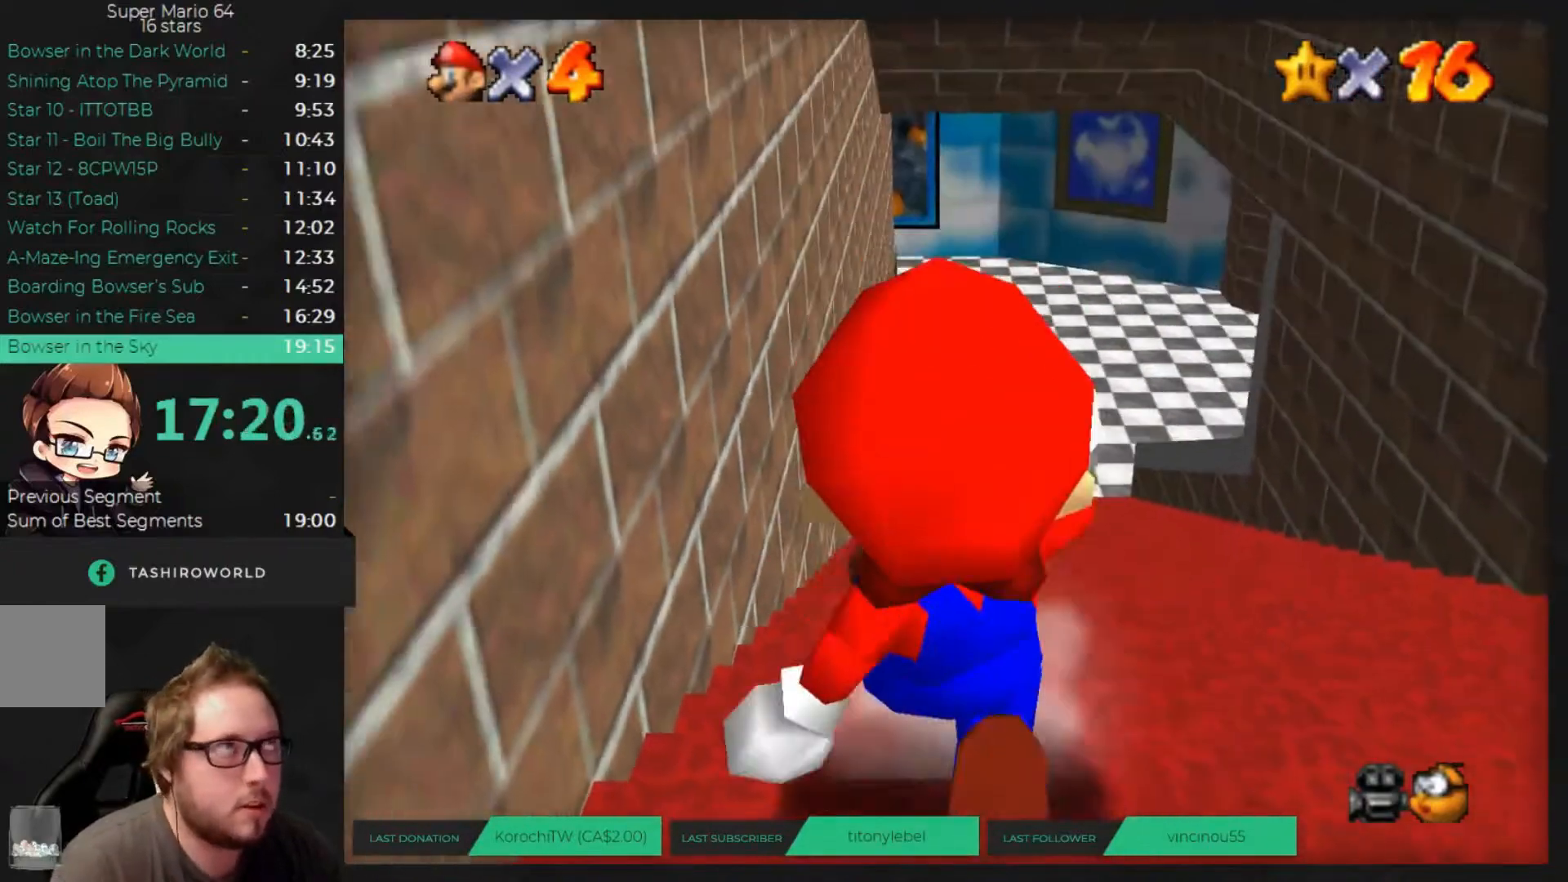
{"dt_ms": 480, "buttons": [], "left_stick": "up-right", "button_events": []}
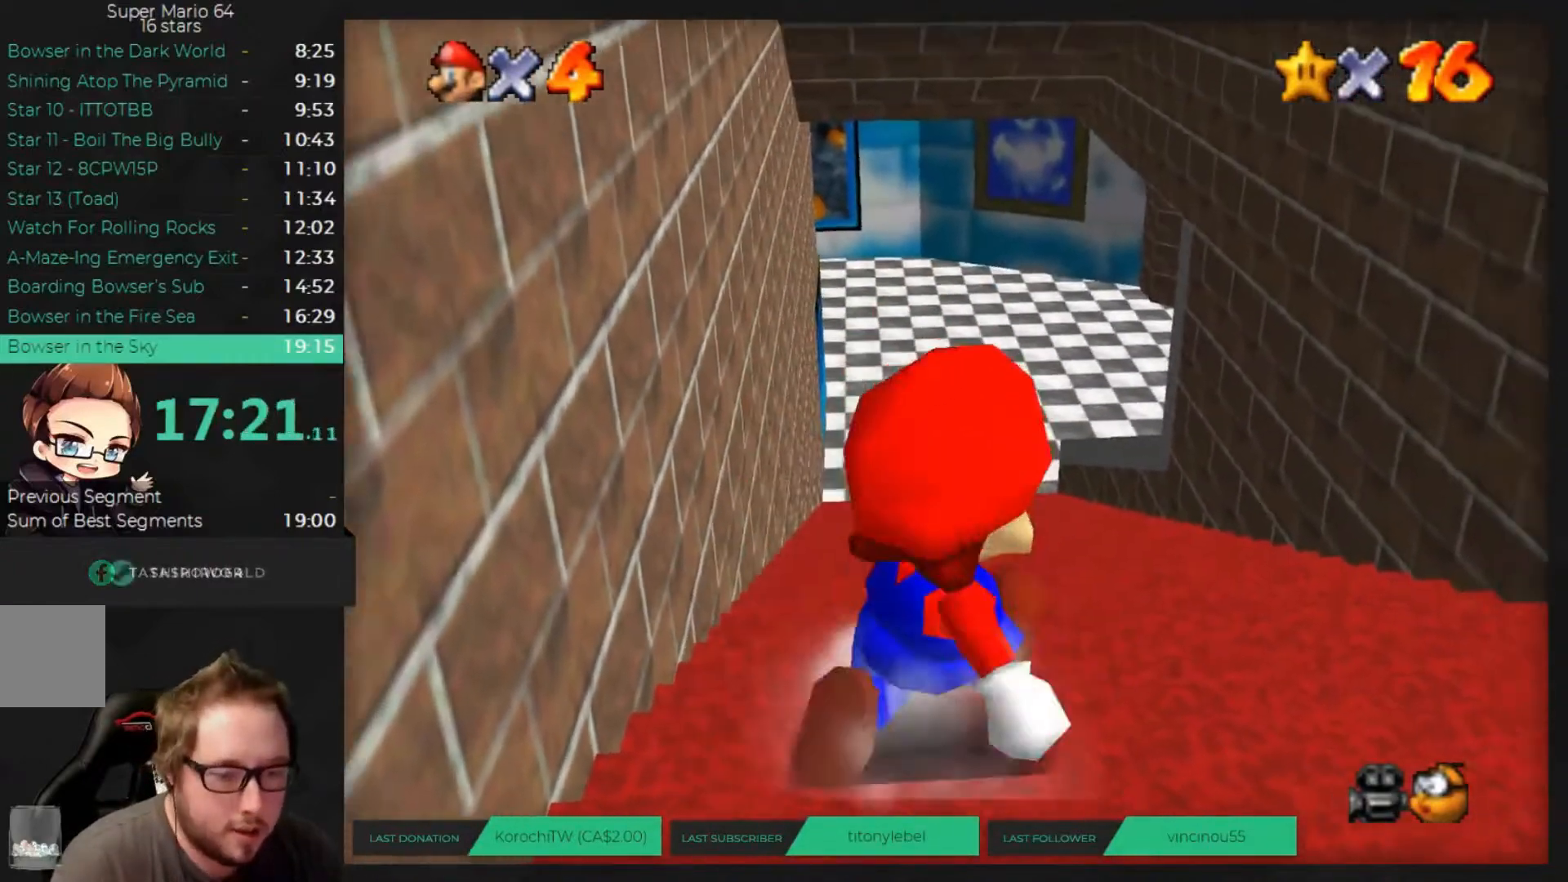
{"dt_ms": 520, "buttons": [], "left_stick": "up", "button_events": []}
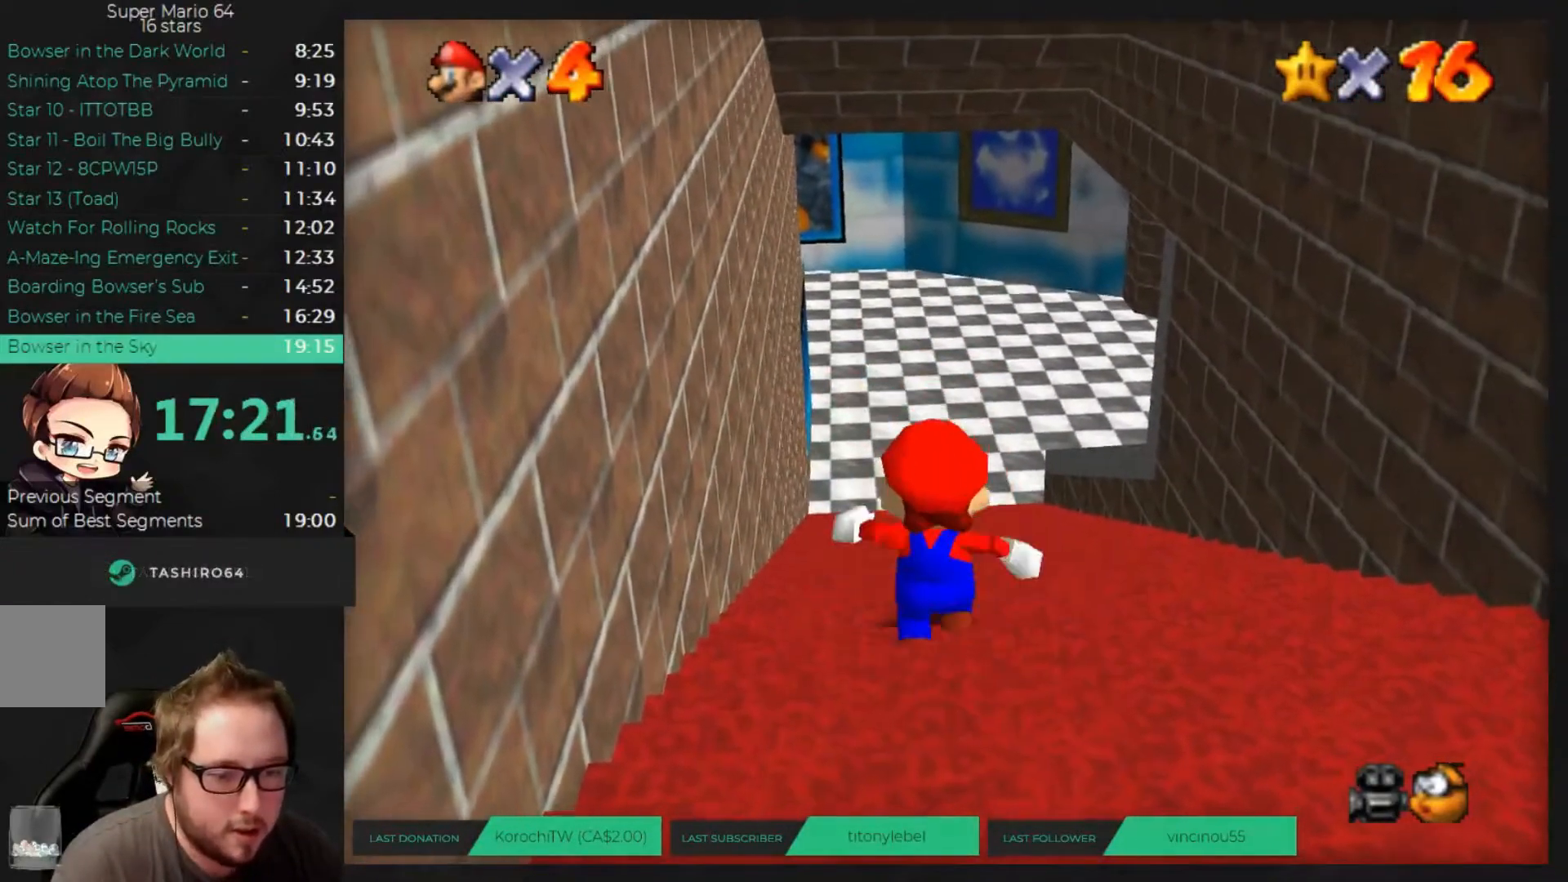
{"dt_ms": 480, "buttons": ["A"], "left_stick": "up", "button_events": [[480, "A", "down"]]}